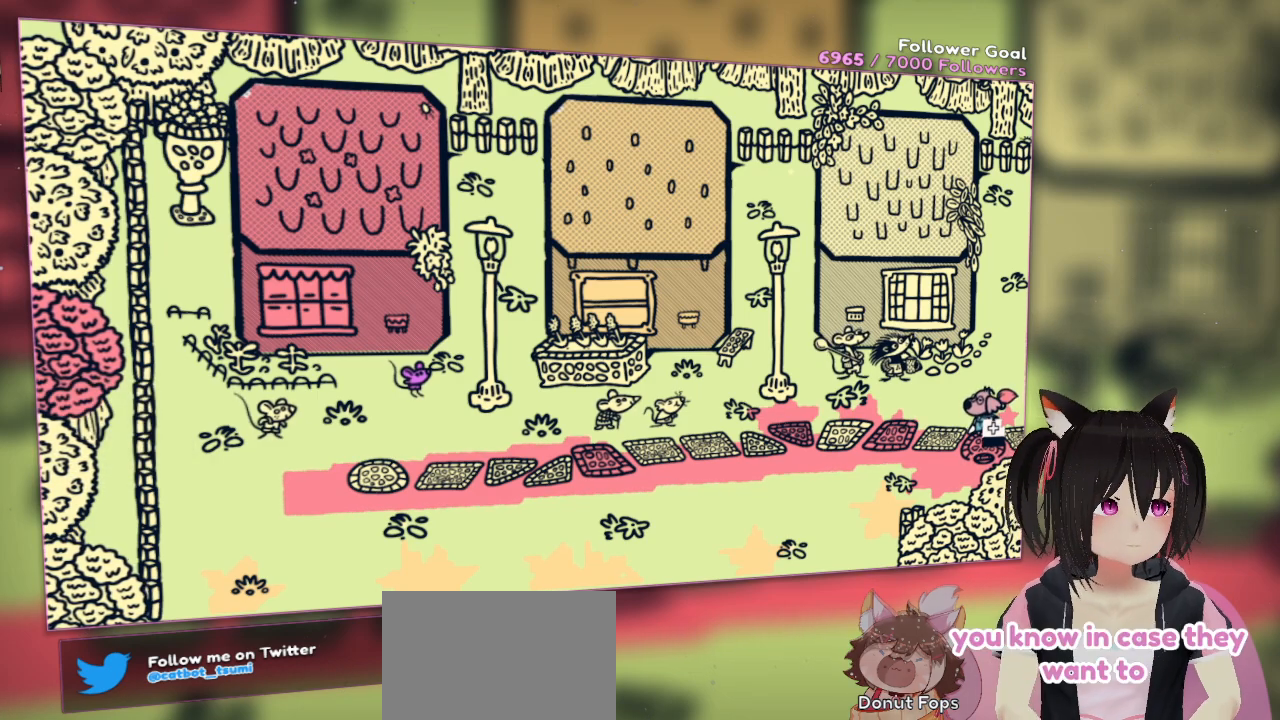
Gameplay with a controller (Nintendo layout); each line is a JSON object with the inputs held at the frame after it. "events" lists button and stick changes between this image and that frame as [ms after this image, input, new state], when the widget could be followed in between. Not read: L1 R1.
{"buttons": [], "left_stick": "center", "right_stick": "left", "events": [[467, "right_stick", "left"]]}
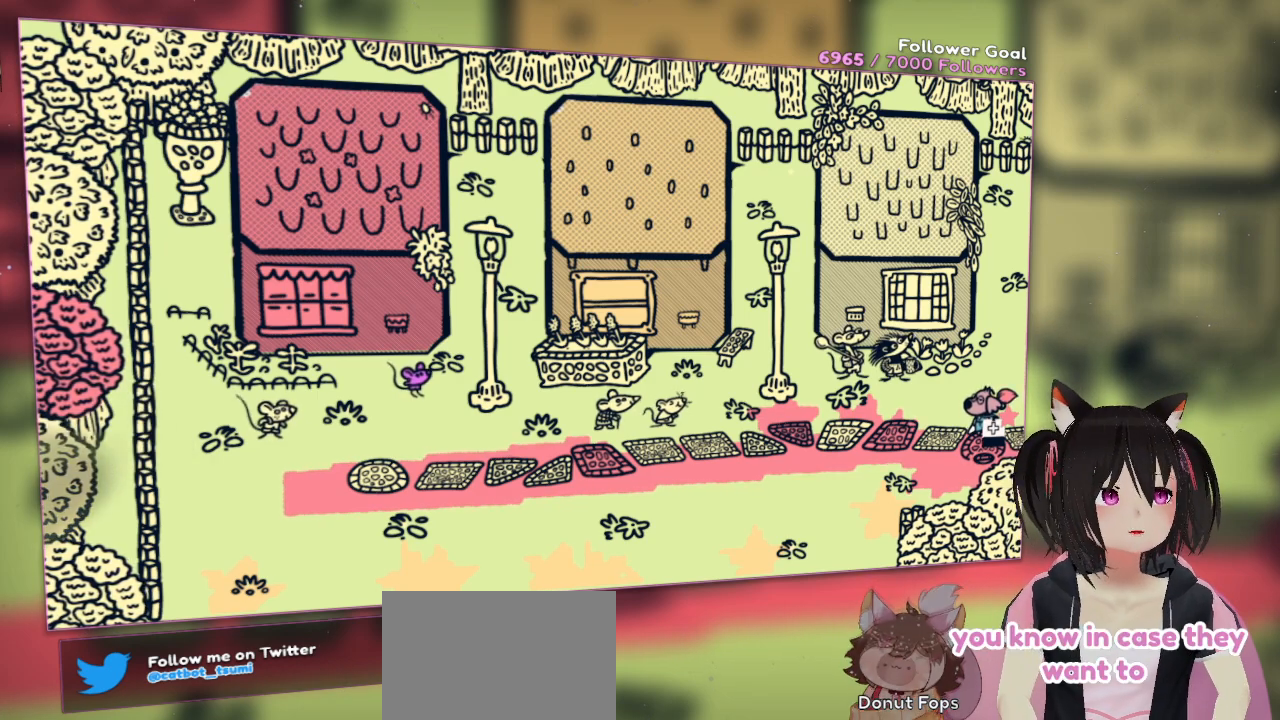
{"buttons": [], "left_stick": "center", "right_stick": "left", "events": []}
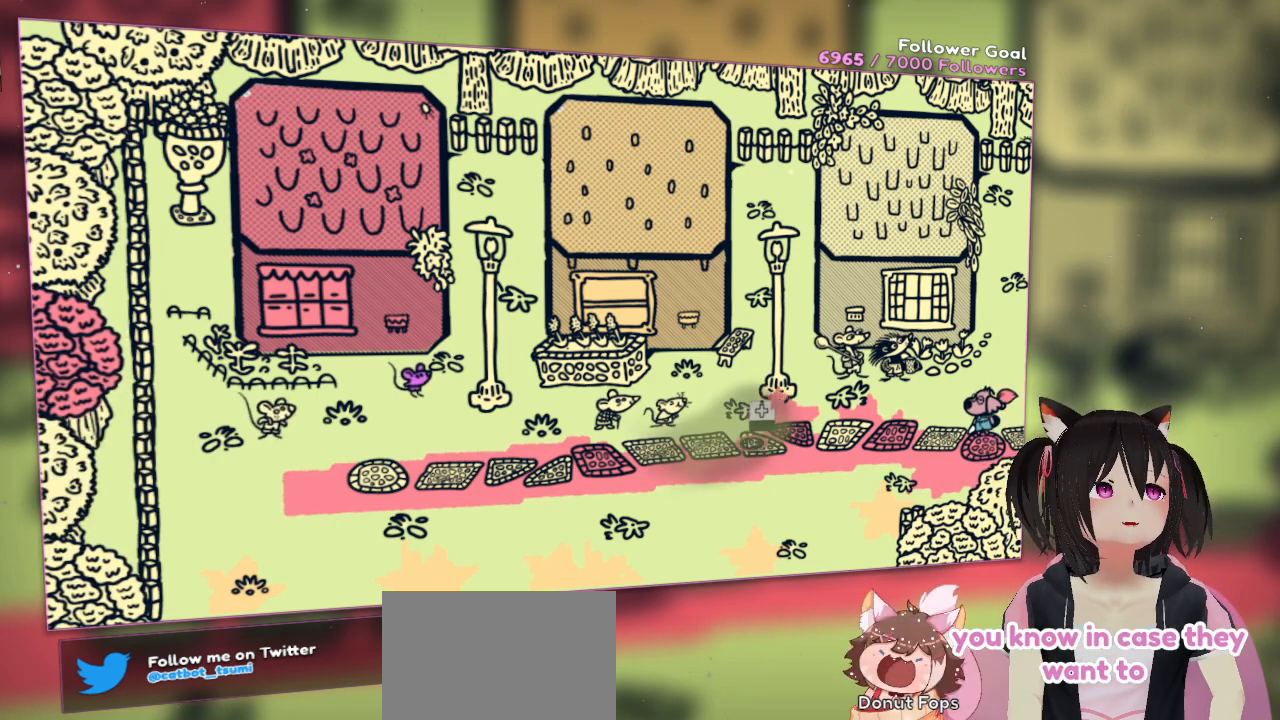
{"buttons": [], "left_stick": "center", "right_stick": "left", "events": [[267, "R2", "down"], [400, "R2", "up"]]}
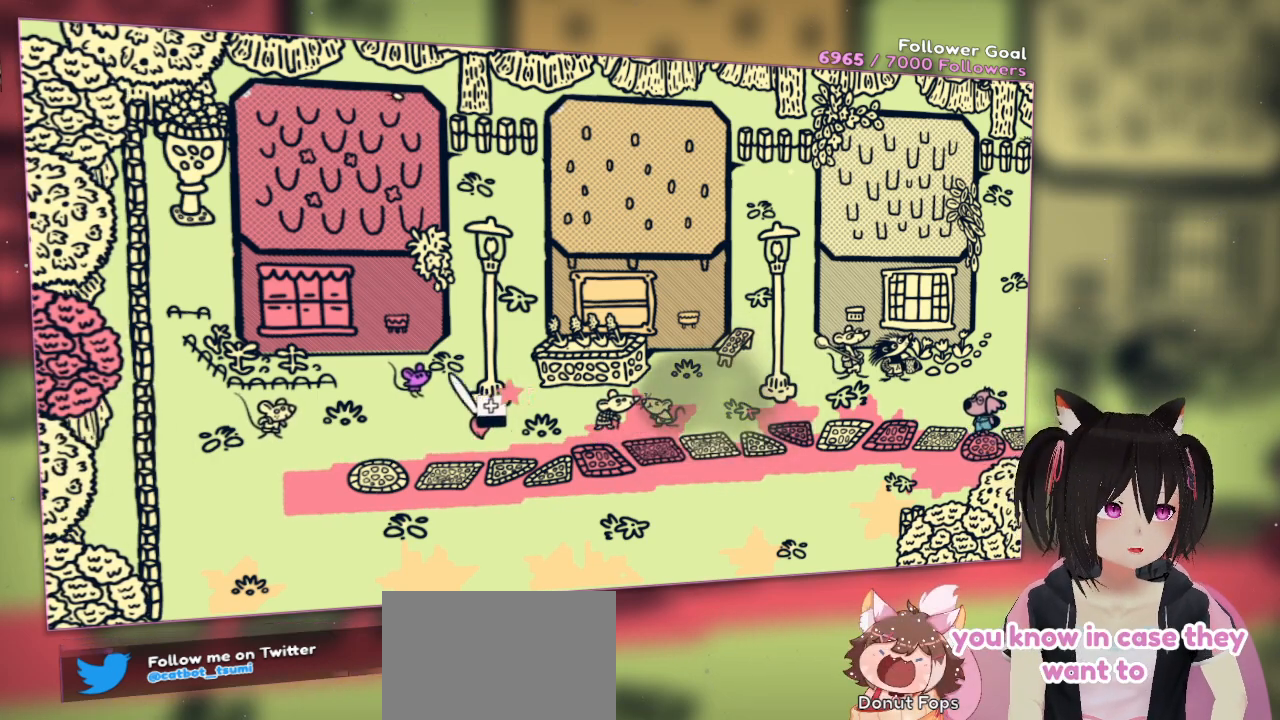
{"buttons": ["R2"], "left_stick": "center", "right_stick": "center", "events": [[200, "right_stick", "center"], [300, "right_stick", "down"], [467, "R2", "down"], [500, "right_stick", "center"]]}
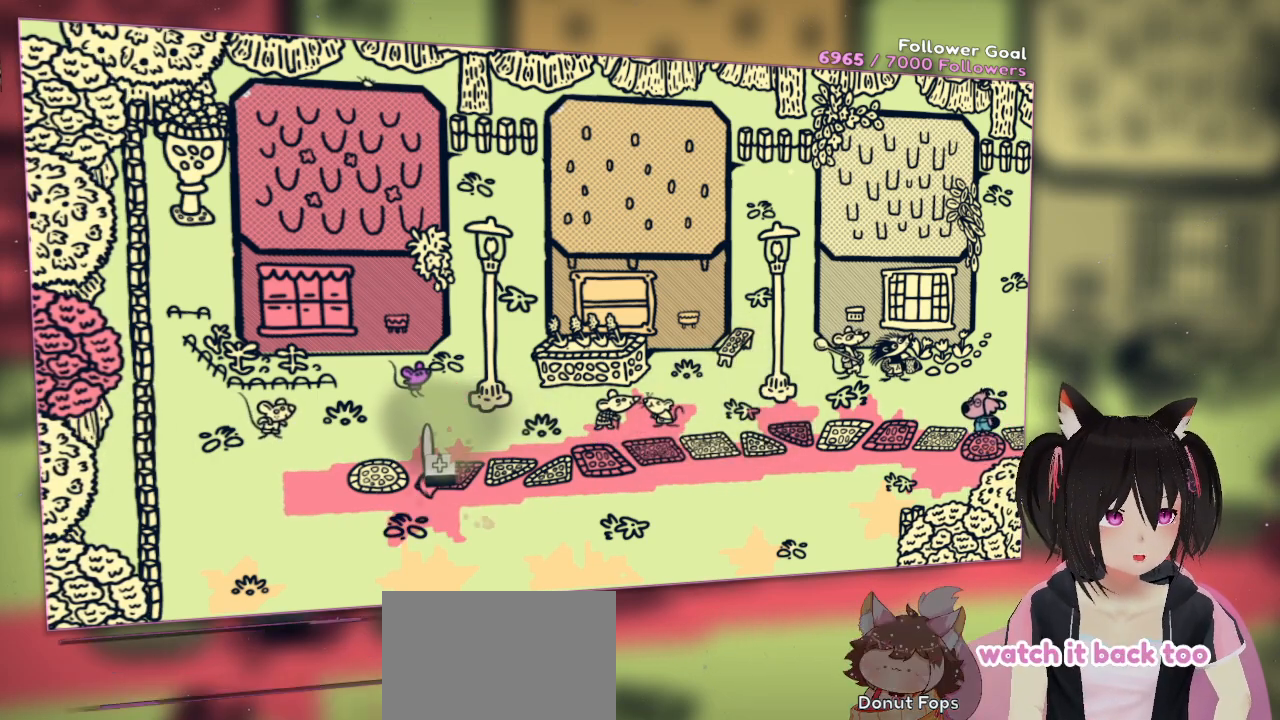
{"buttons": [], "left_stick": "center", "right_stick": "up-right", "events": [[33, "R2", "up"], [417, "right_stick", "up-right"]]}
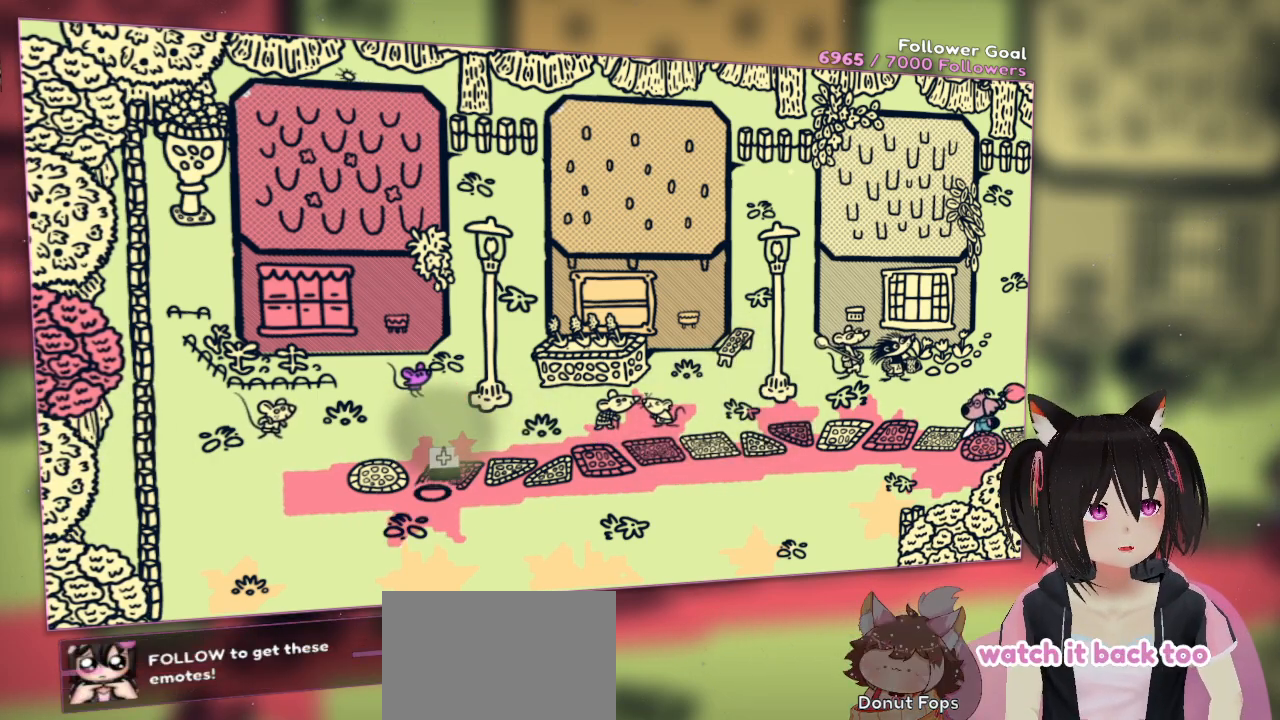
{"buttons": [], "left_stick": "center", "right_stick": "center", "events": [[50, "right_stick", "center"]]}